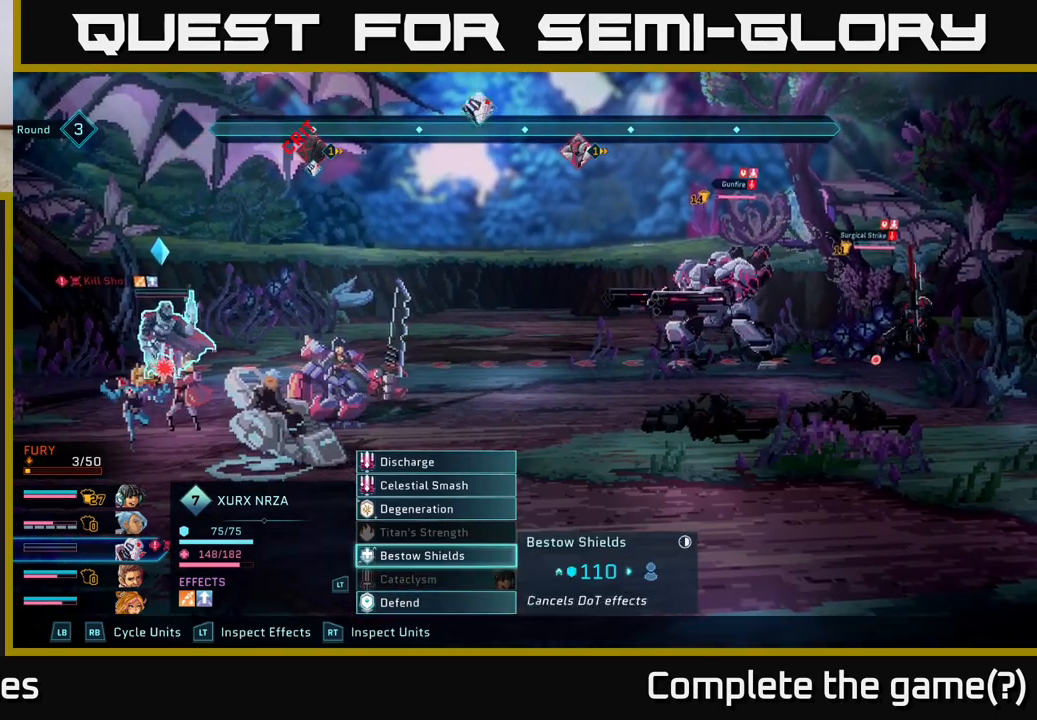
Gameplay with a controller (Xbox layout); each line is a JSON object with the inputs held at the frame after it. "events" lists button and stick changes between this image and that frame as [ms after this image, input, new state], when the widget could be followed in between.
{"buttons": [], "left_stick": "up", "right_stick": "center", "events": [[250, "left_stick", "up"], [383, "left_stick", "center"], [450, "left_stick", "up"]]}
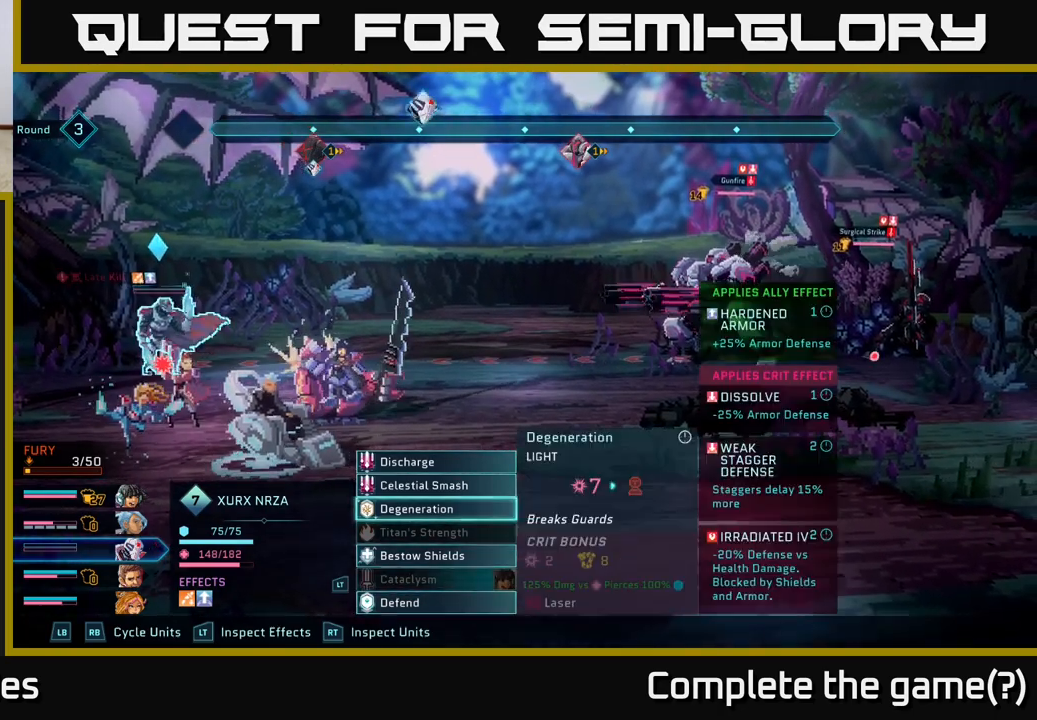
{"buttons": [], "left_stick": "center", "right_stick": "center", "events": [[67, "left_stick", "center"], [150, "left_stick", "up"], [267, "left_stick", "center"], [383, "left_stick", "up"], [500, "left_stick", "center"]]}
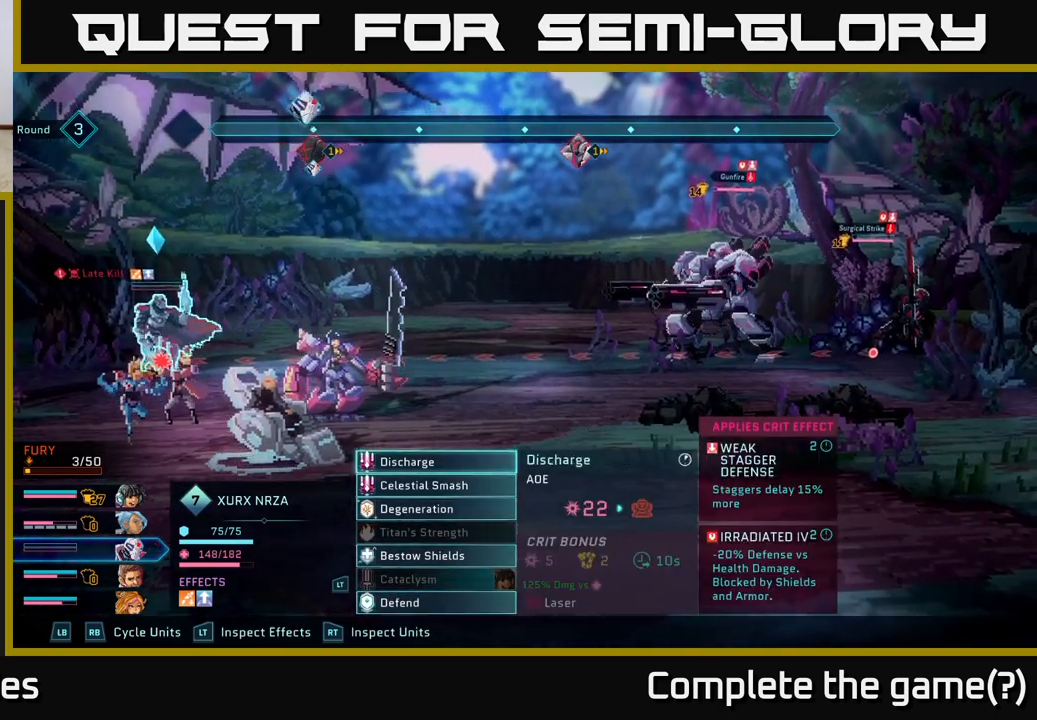
{"buttons": [], "left_stick": "center", "right_stick": "center", "events": []}
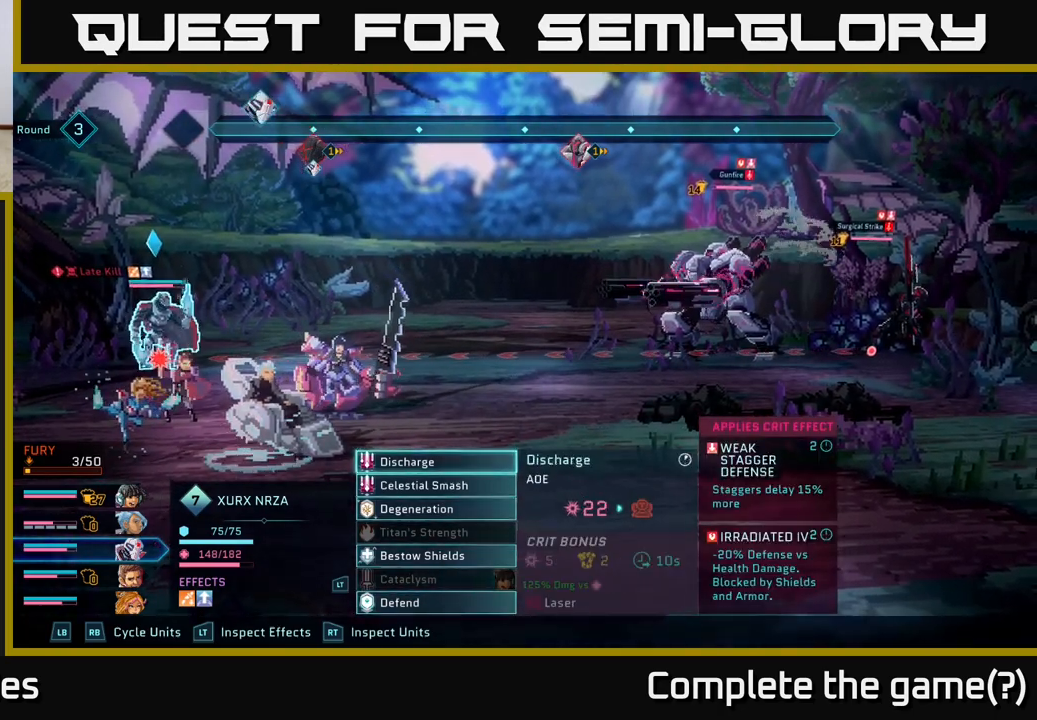
{"buttons": [], "left_stick": "center", "right_stick": "center", "events": [[133, "A", "down"], [217, "A", "up"]]}
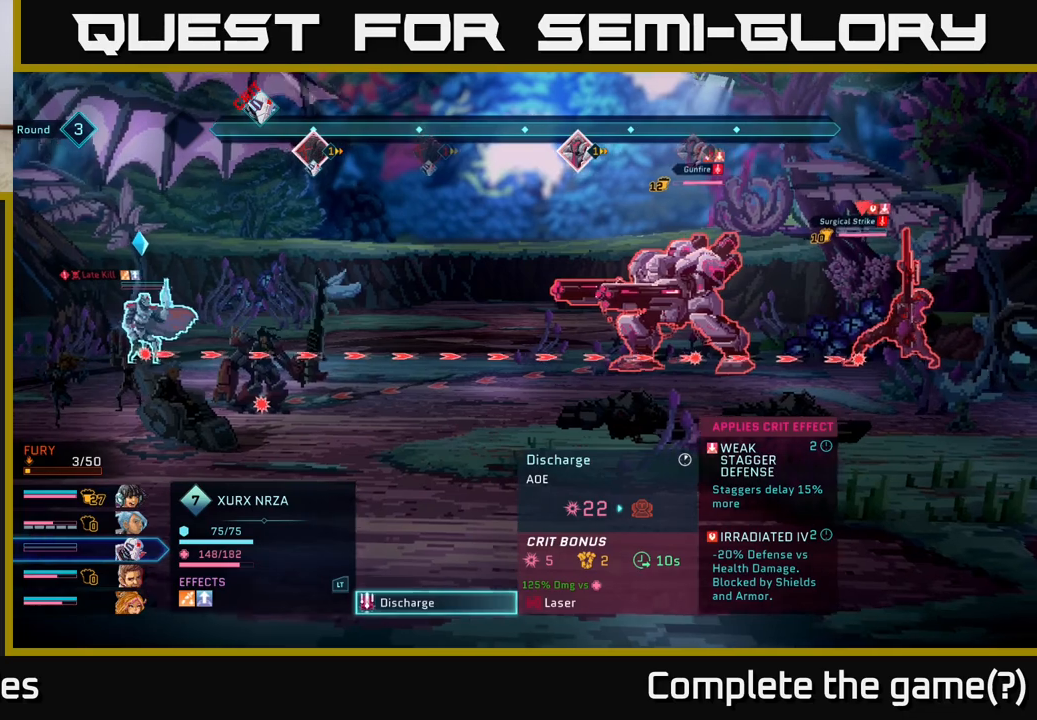
{"buttons": [], "left_stick": "center", "right_stick": "center", "events": []}
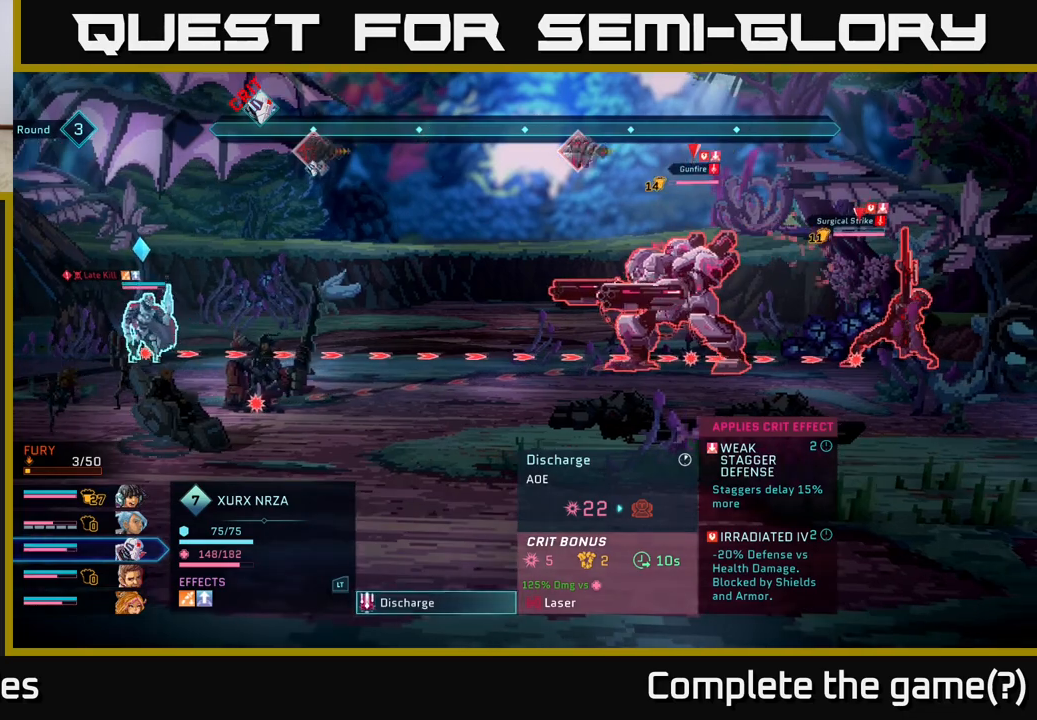
{"buttons": [], "left_stick": "center", "right_stick": "center", "events": []}
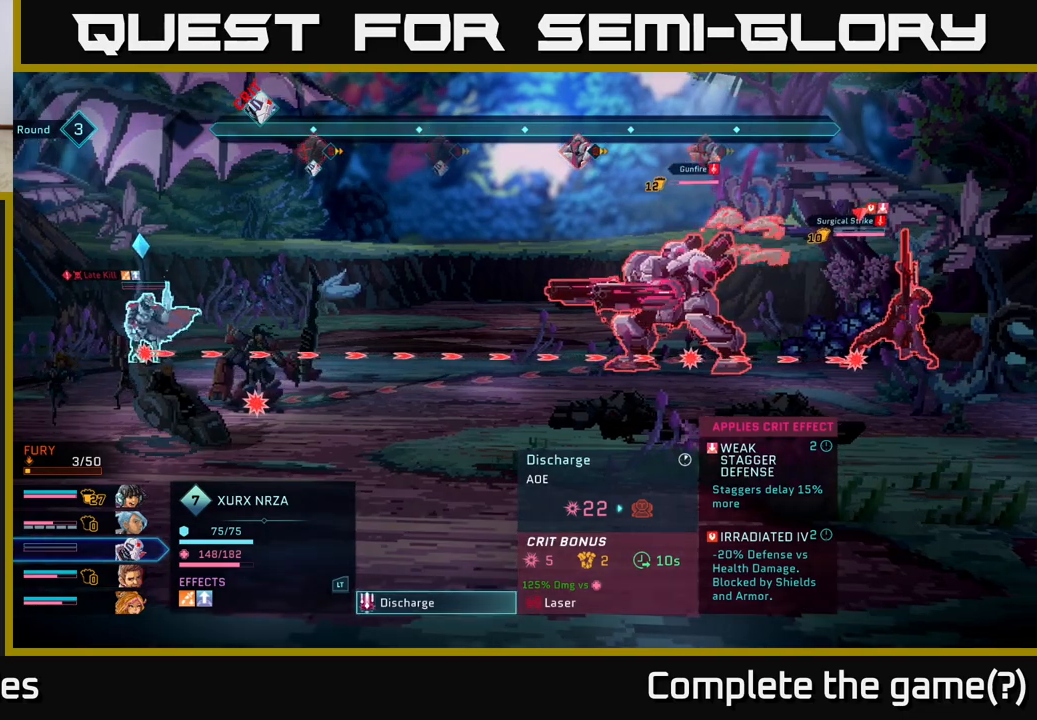
{"buttons": [], "left_stick": "center", "right_stick": "center", "events": []}
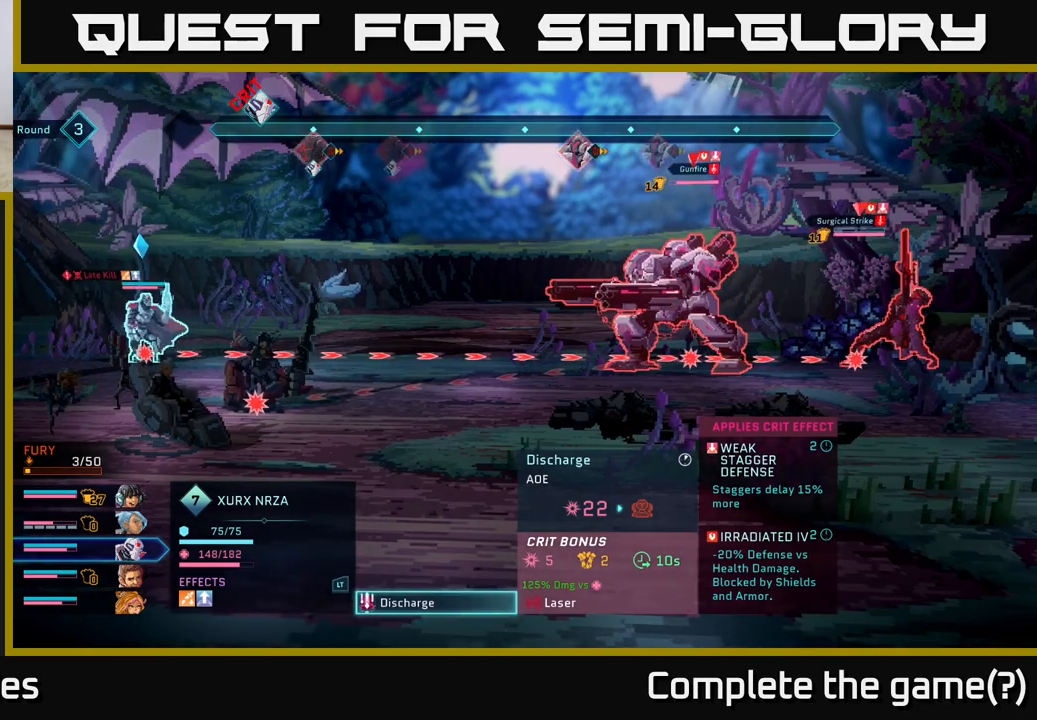
{"buttons": [], "left_stick": "center", "right_stick": "center", "events": []}
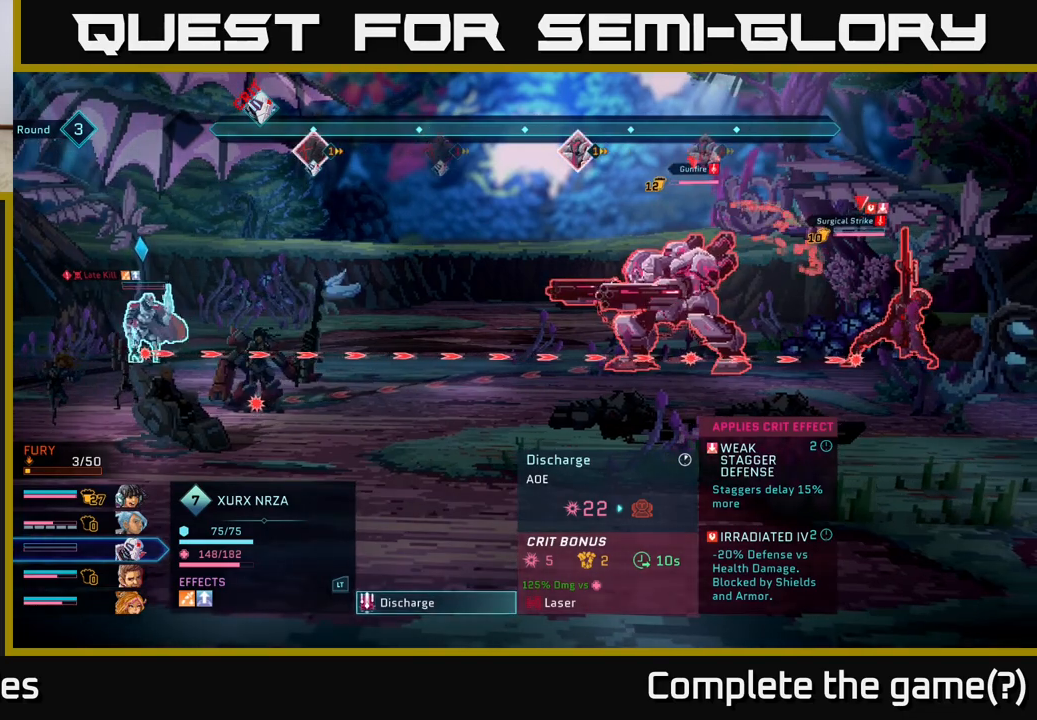
{"buttons": [], "left_stick": "center", "right_stick": "center", "events": []}
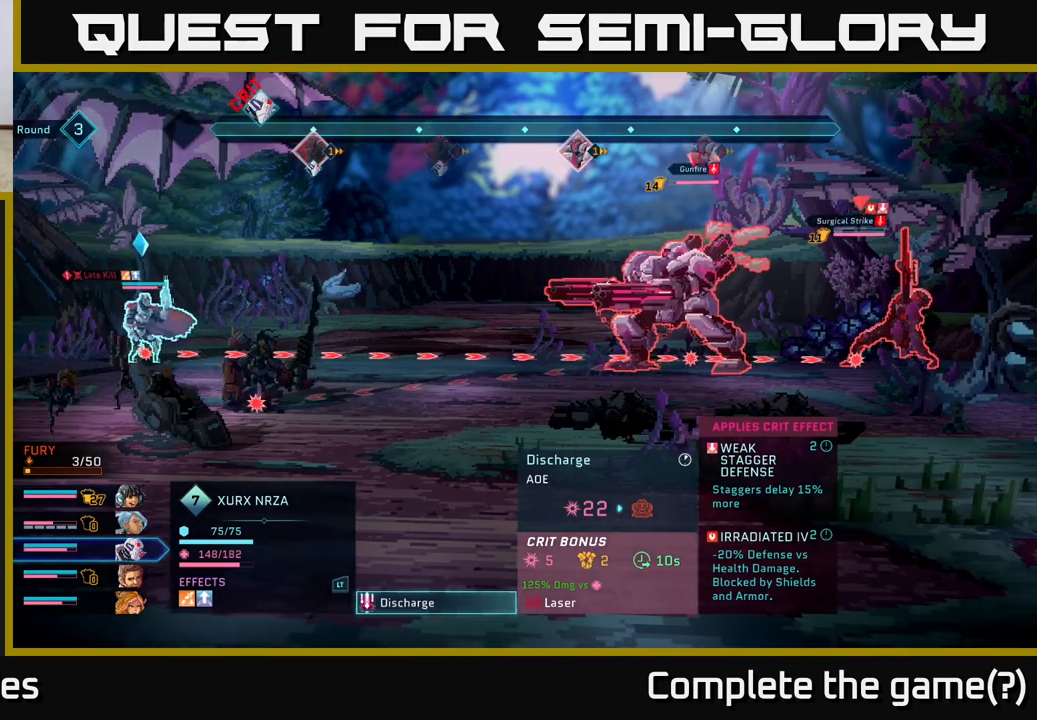
{"buttons": [], "left_stick": "center", "right_stick": "center", "events": []}
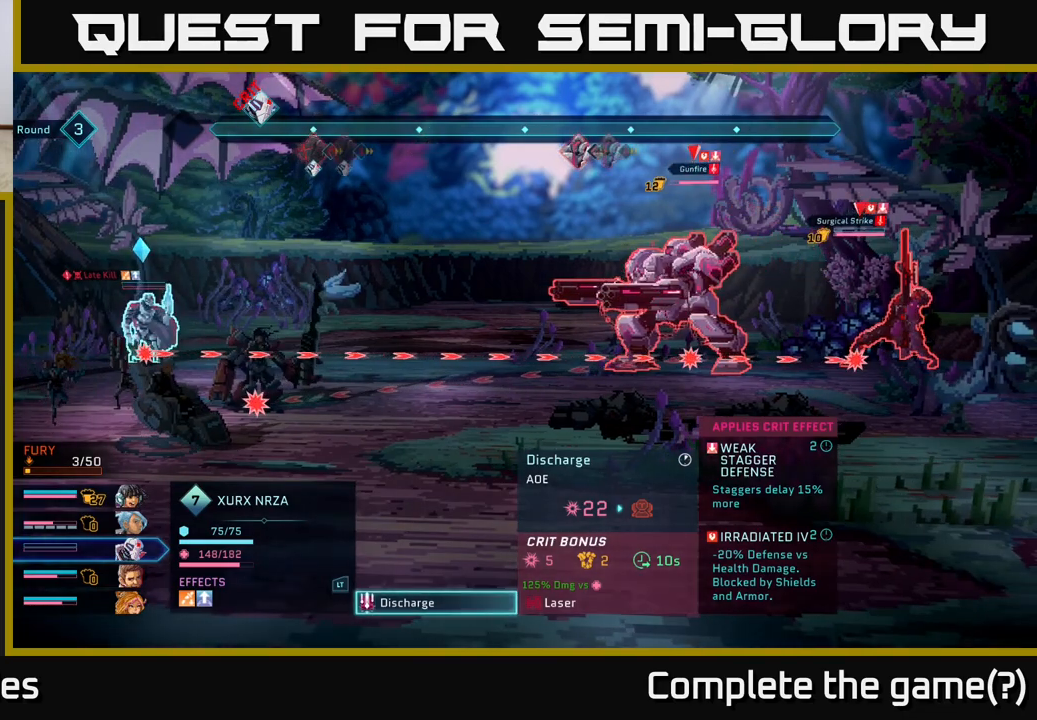
{"buttons": [], "left_stick": "center", "right_stick": "center", "events": []}
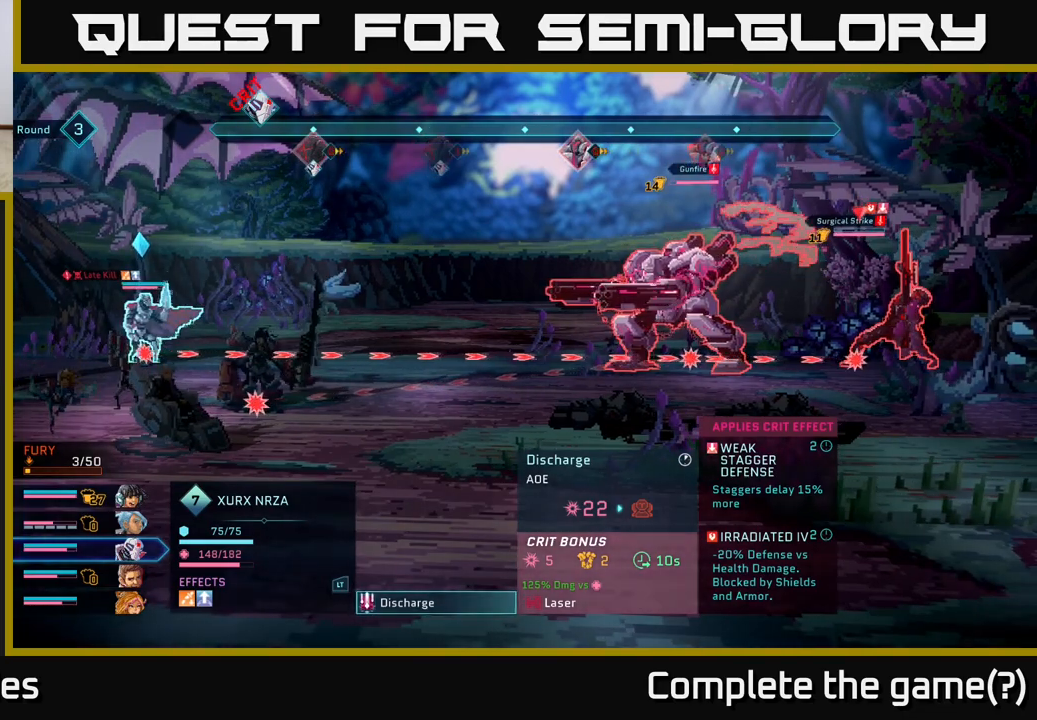
{"buttons": ["B"], "left_stick": "center", "right_stick": "center", "events": [[500, "B", "down"]]}
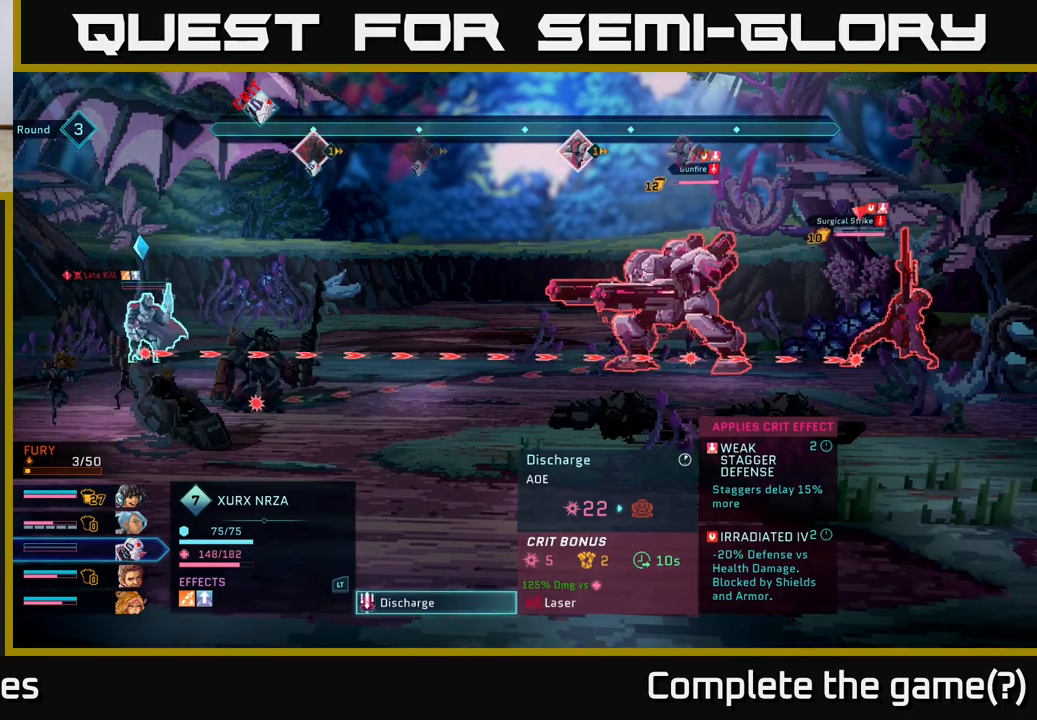
{"buttons": ["R2"], "left_stick": "center", "right_stick": "center", "events": [[83, "B", "up"], [200, "R2", "down"]]}
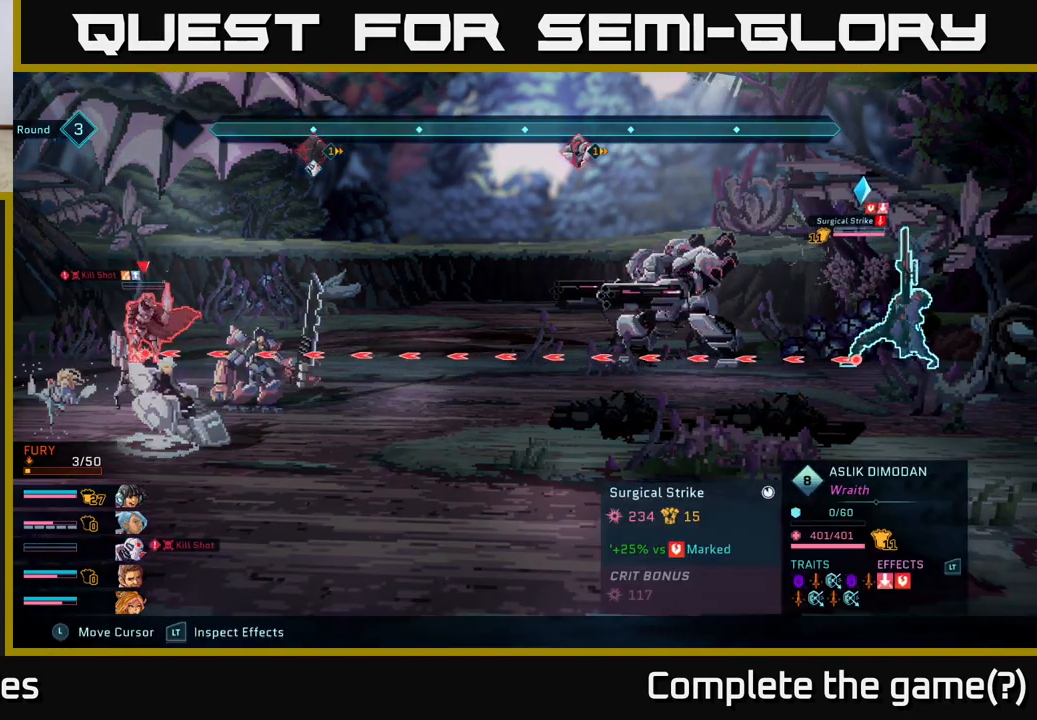
{"buttons": ["R2"], "left_stick": "center", "right_stick": "center", "events": [[17, "left_stick", "right"], [167, "left_stick", "center"]]}
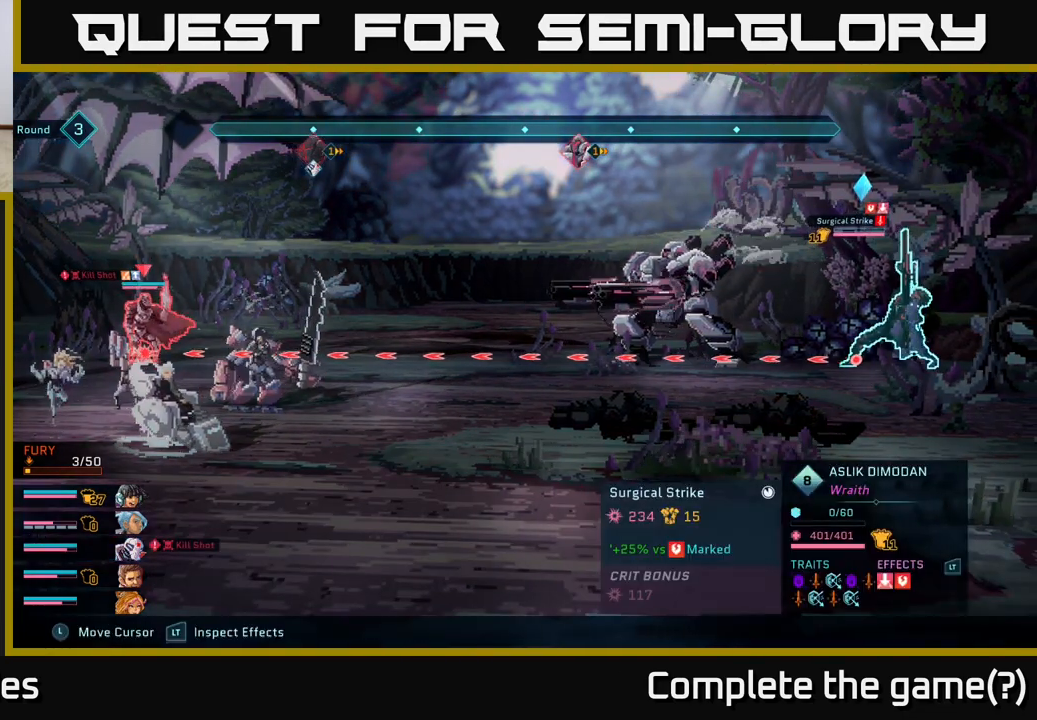
{"buttons": ["R2"], "left_stick": "center", "right_stick": "center", "events": []}
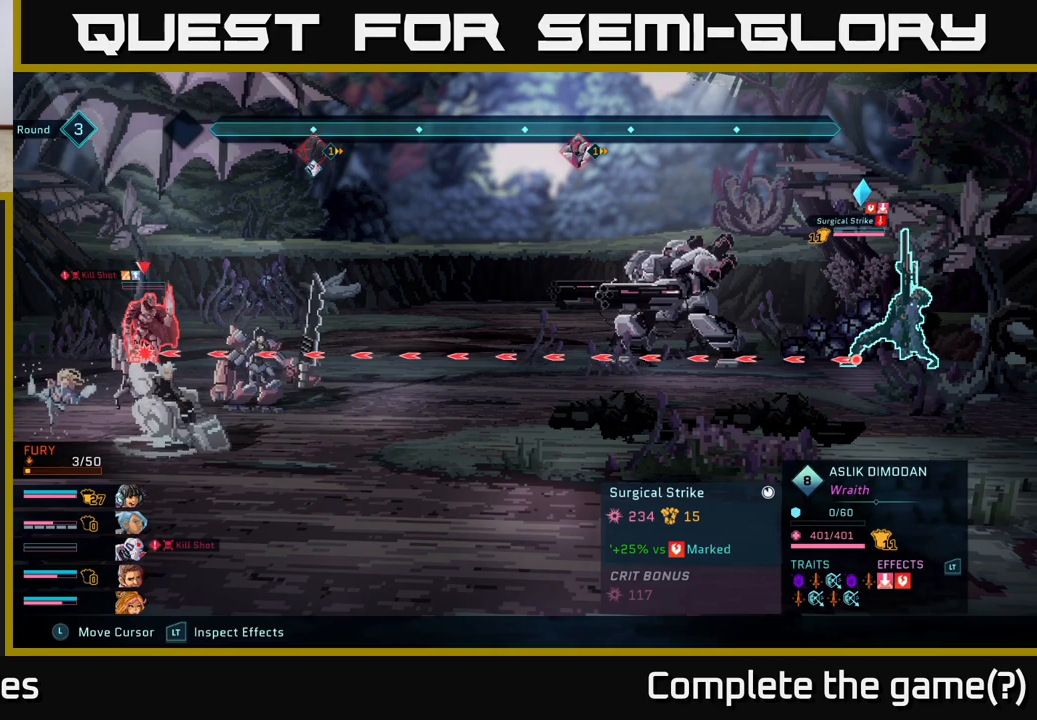
{"buttons": ["R2"], "left_stick": "center", "right_stick": "center", "events": []}
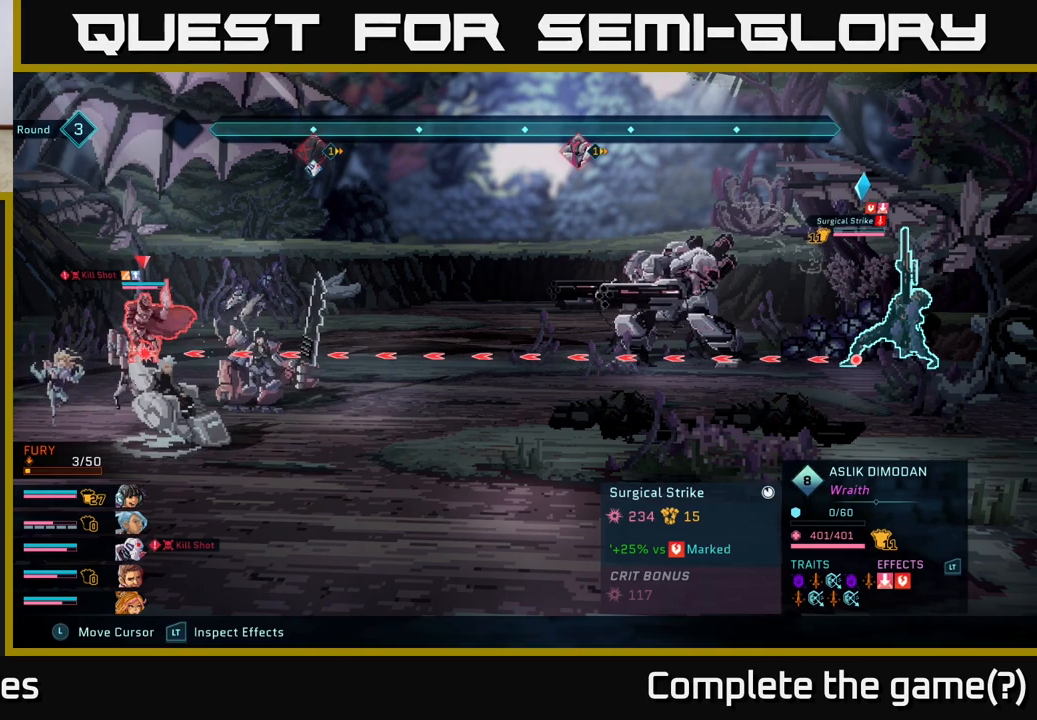
{"buttons": ["R2"], "left_stick": "center", "right_stick": "center", "events": []}
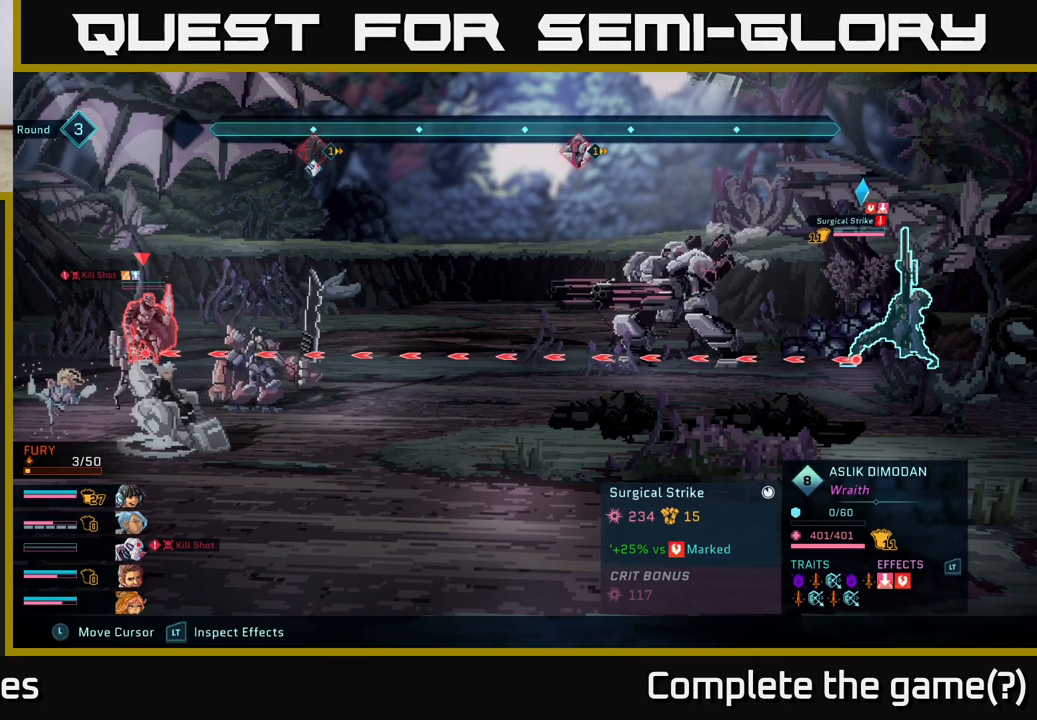
{"buttons": ["R2"], "left_stick": "center", "right_stick": "center", "events": []}
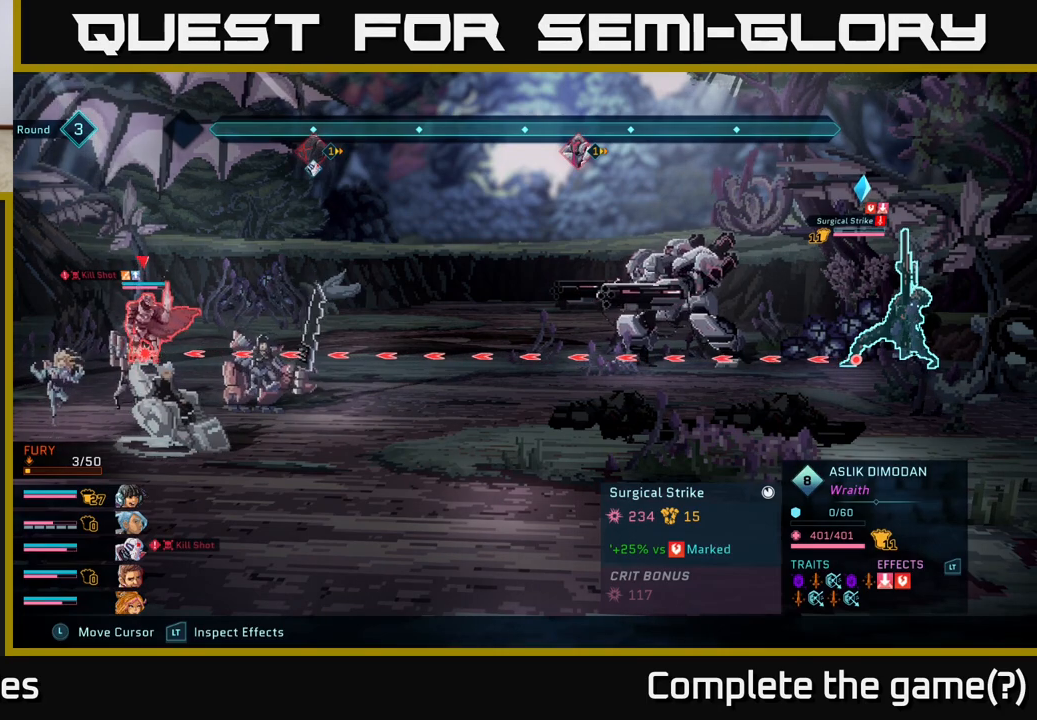
{"buttons": ["R2"], "left_stick": "center", "right_stick": "center", "events": []}
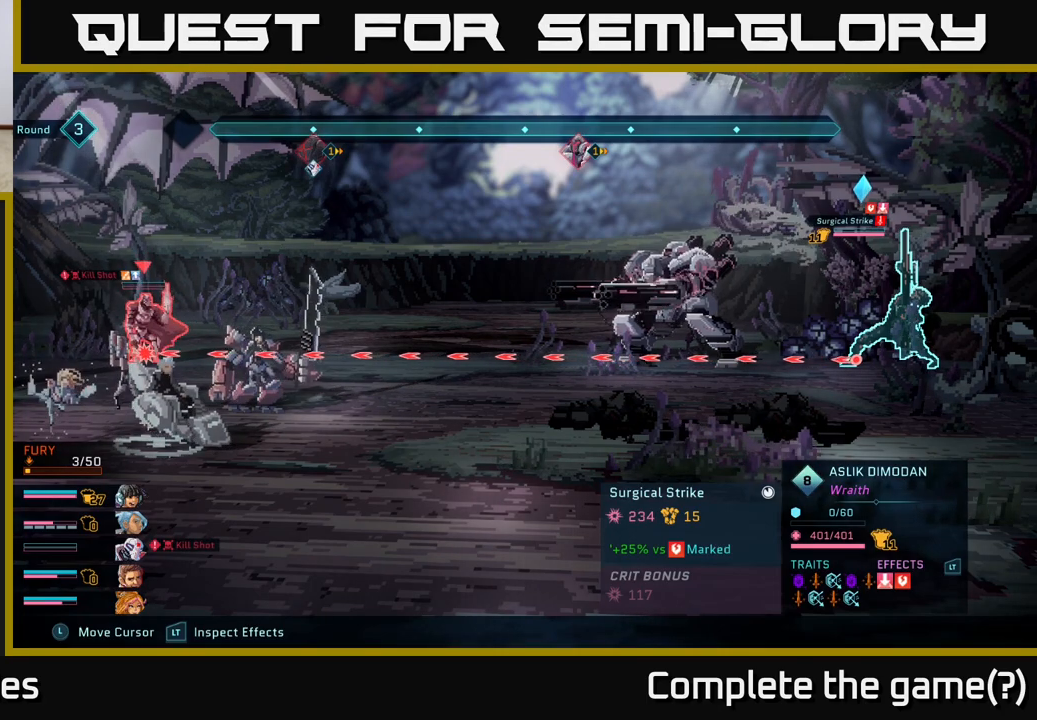
{"buttons": ["R2"], "left_stick": "center", "right_stick": "center", "events": []}
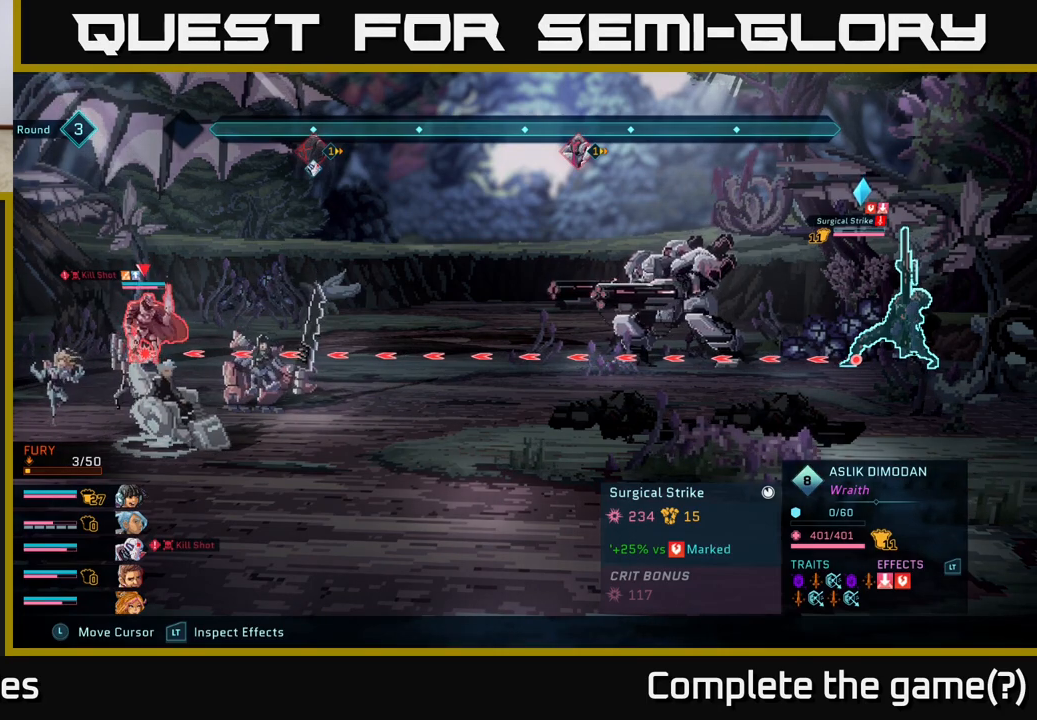
{"buttons": ["R2"], "left_stick": "center", "right_stick": "center", "events": []}
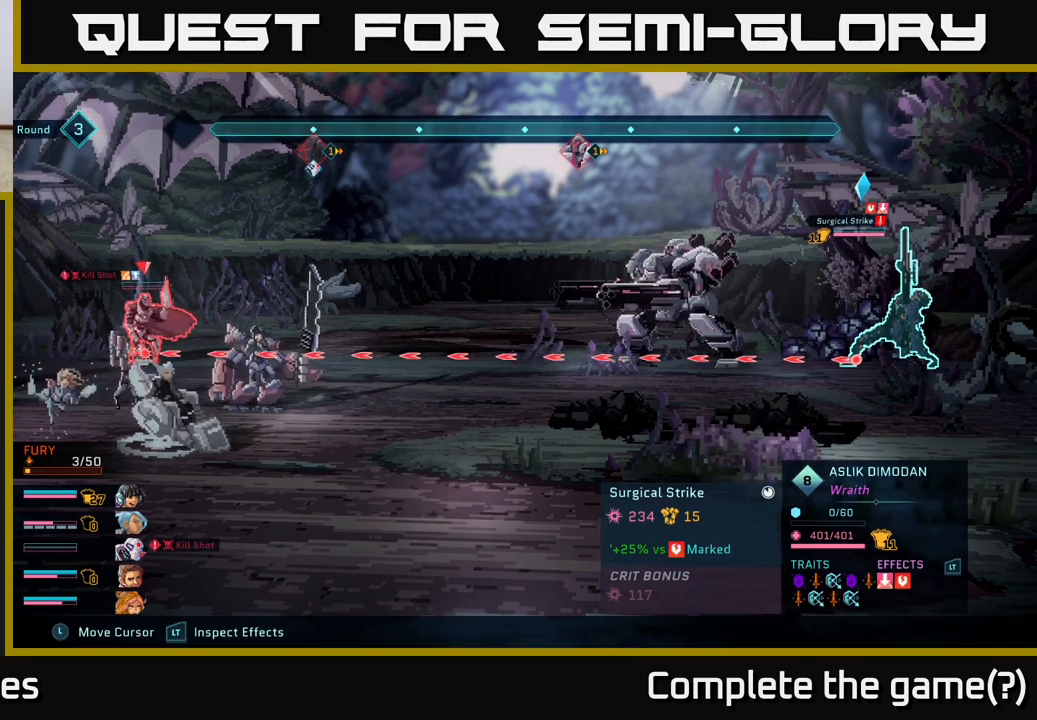
{"buttons": ["R2"], "left_stick": "center", "right_stick": "center", "events": []}
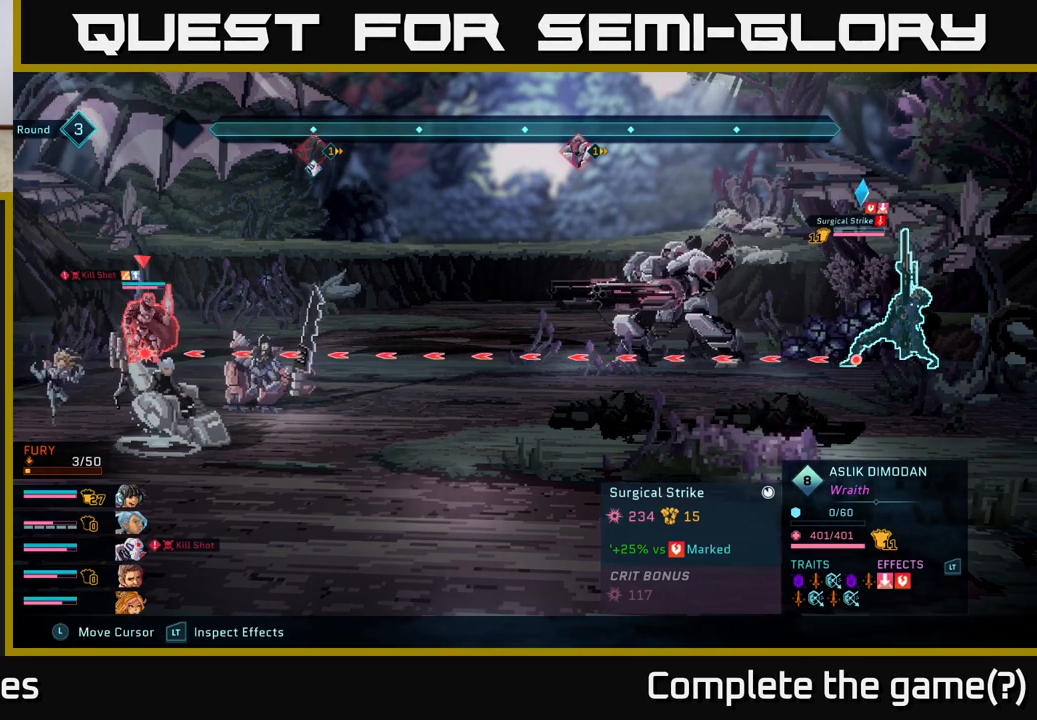
{"buttons": ["R2"], "left_stick": "center", "right_stick": "center", "events": []}
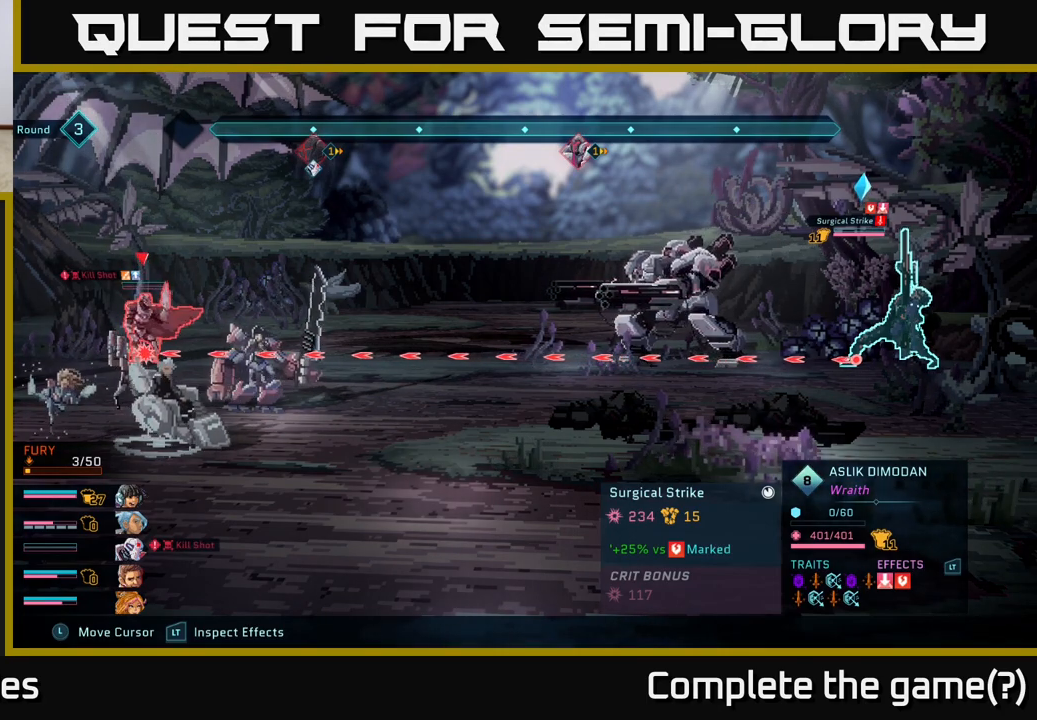
{"buttons": ["R2"], "left_stick": "center", "right_stick": "center", "events": []}
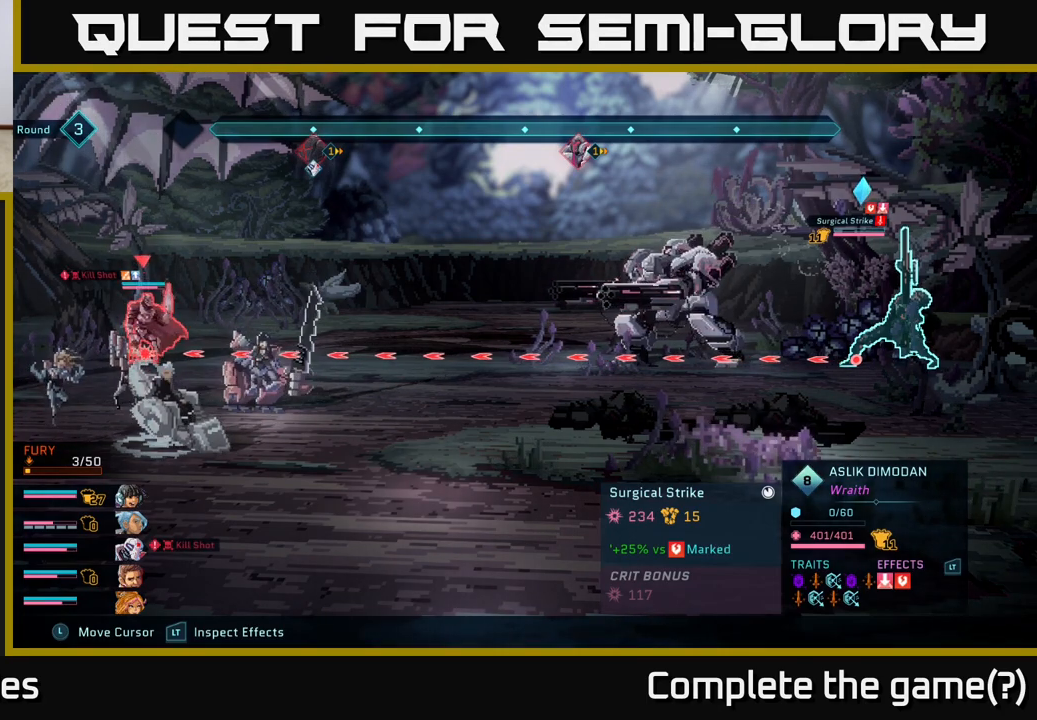
{"buttons": [], "left_stick": "center", "right_stick": "center", "events": [[283, "R2", "up"]]}
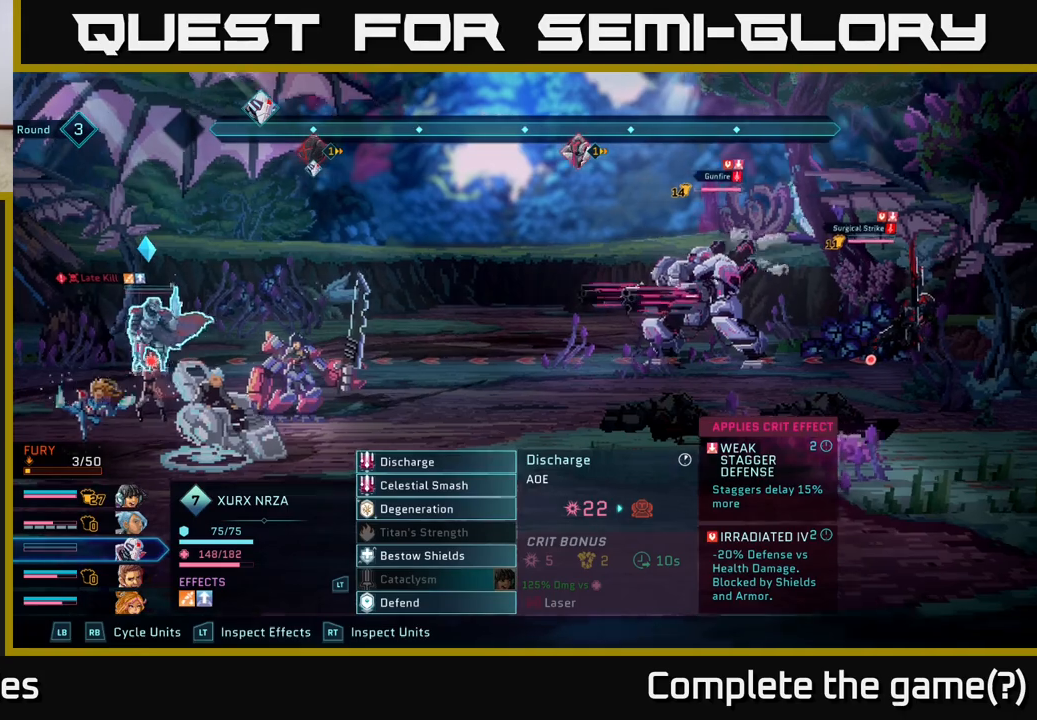
{"buttons": [], "left_stick": "center", "right_stick": "center", "events": []}
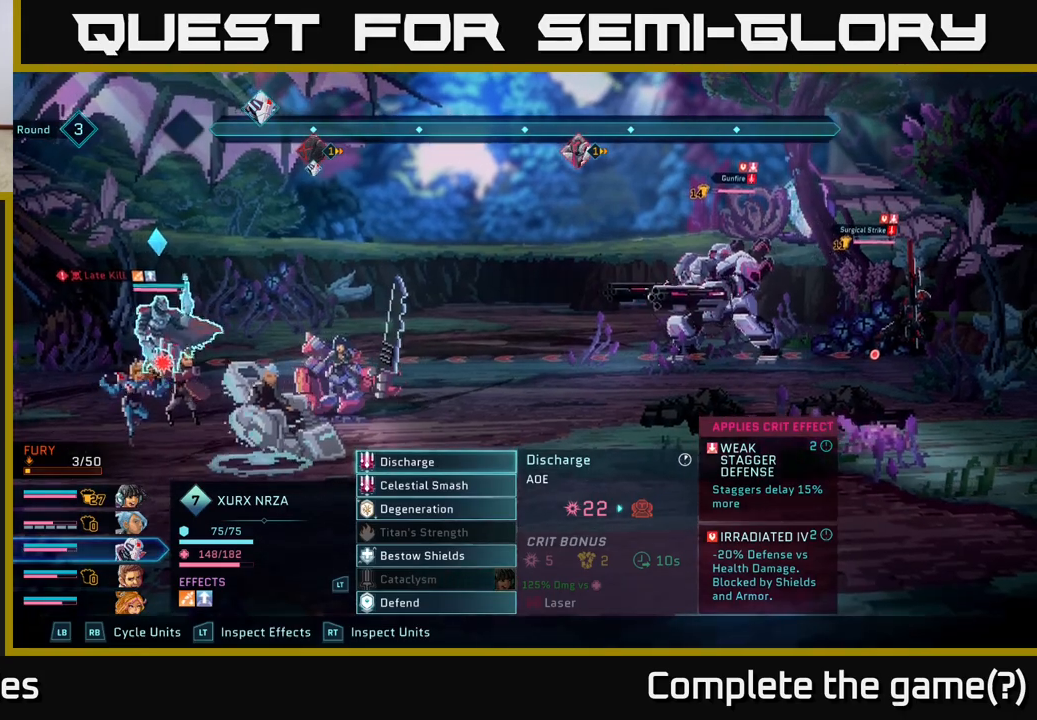
{"buttons": [], "left_stick": "center", "right_stick": "center", "events": []}
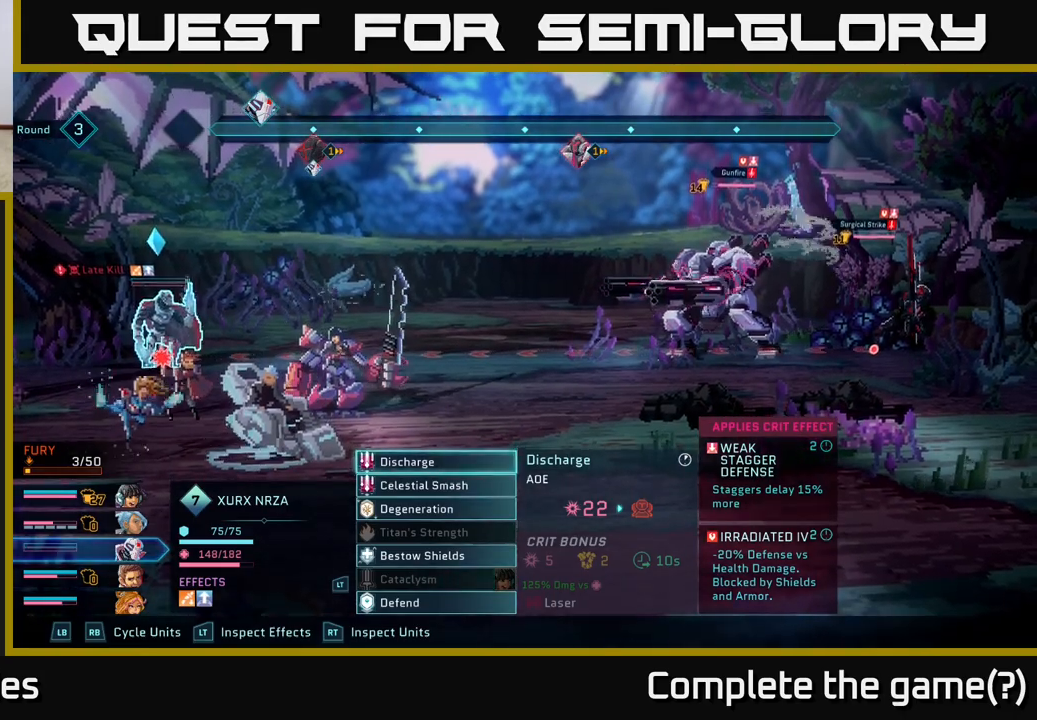
{"buttons": [], "left_stick": "center", "right_stick": "center", "events": [[367, "R1", "down"], [500, "R1", "up"]]}
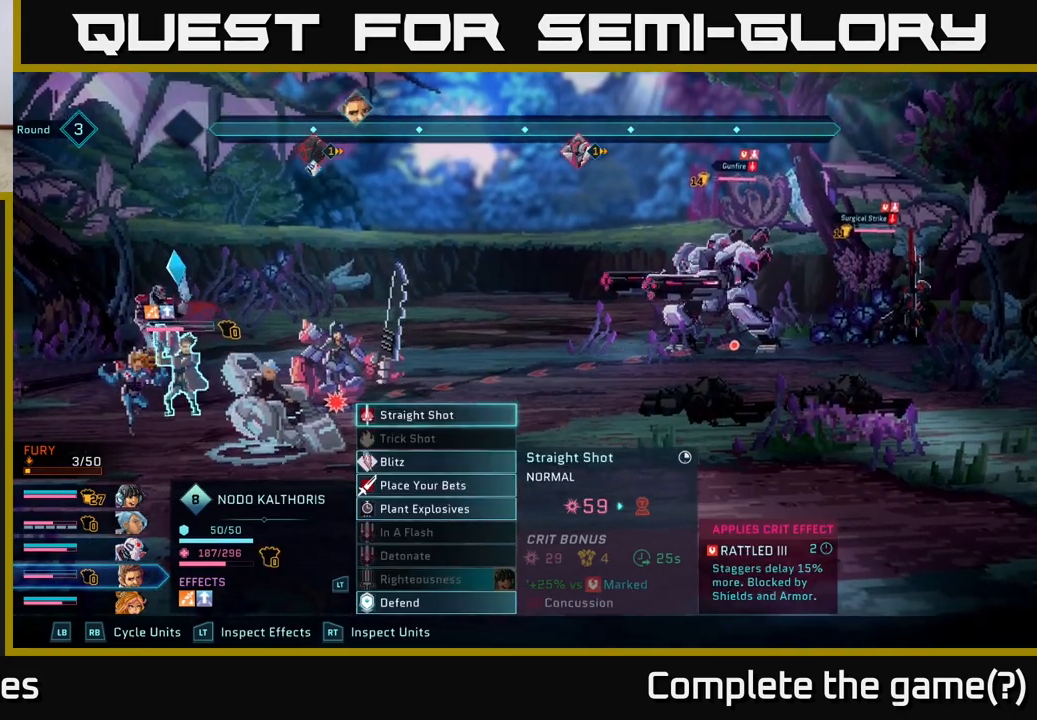
{"buttons": [], "left_stick": "center", "right_stick": "center", "events": []}
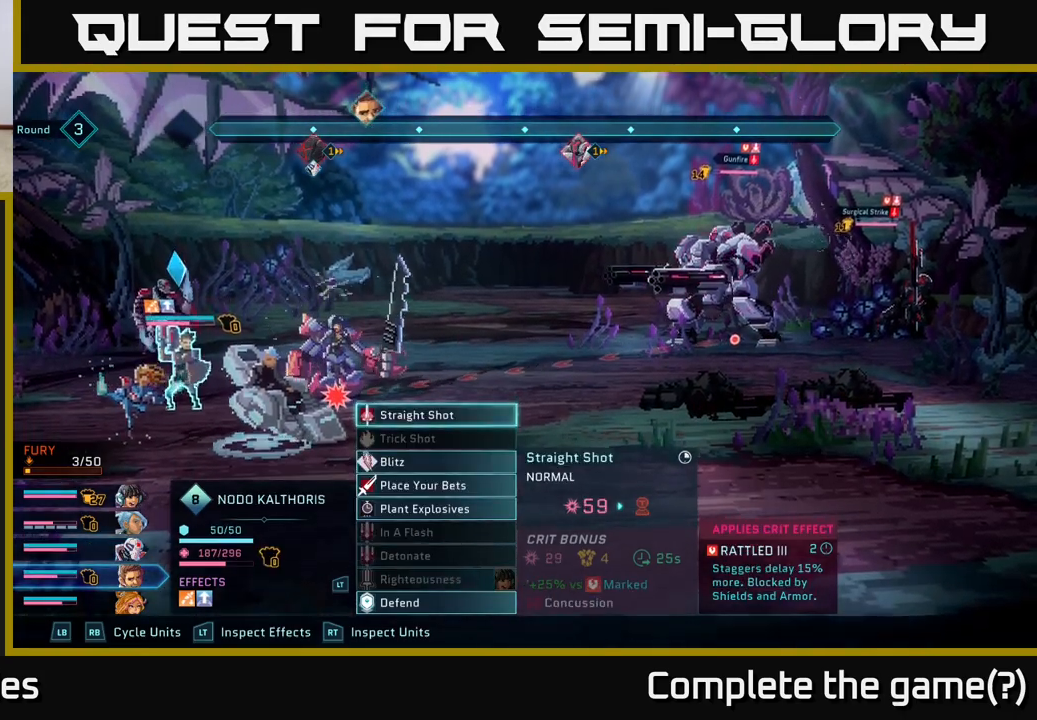
{"buttons": ["A"], "left_stick": "center", "right_stick": "center", "events": [[483, "A", "down"]]}